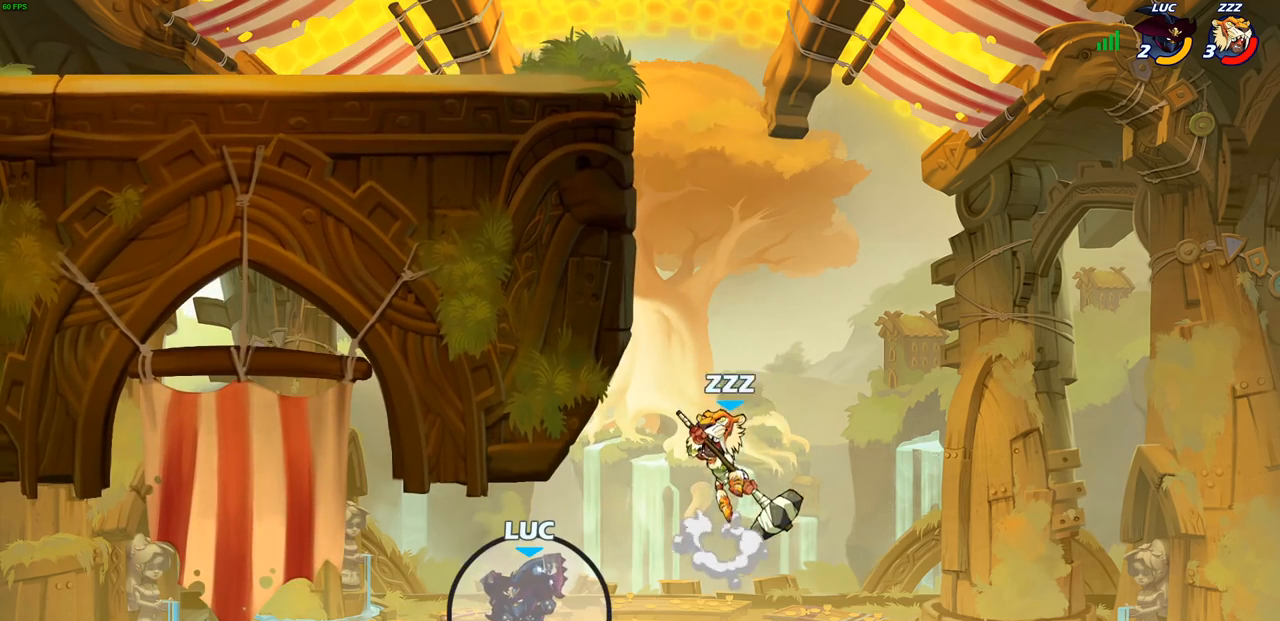
Gameplay with a controller (PlayStation layout); each line is a JSON object with the inputs held at the frame after it. "events" lists button and stick changes between this image and that frame as [ms after this image, input, new state], when the widget could be followed in between.
{"buttons": [], "left_stick": "center", "right_stick": "center", "events": []}
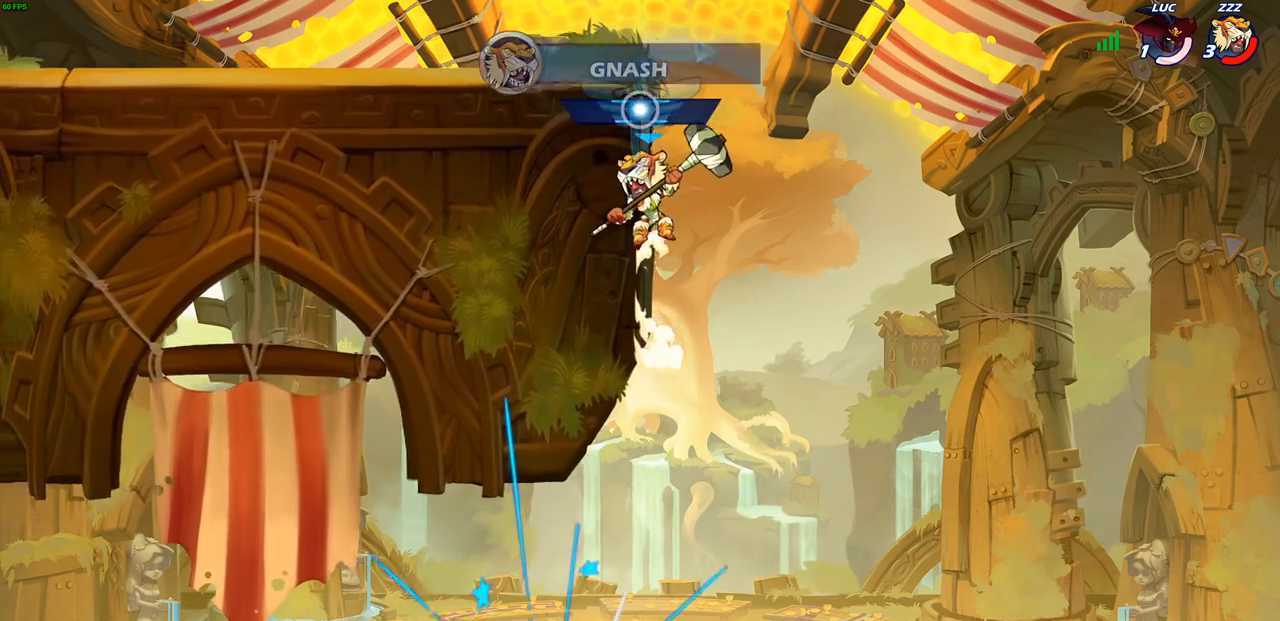
{"buttons": [], "left_stick": "center", "right_stick": "center", "events": []}
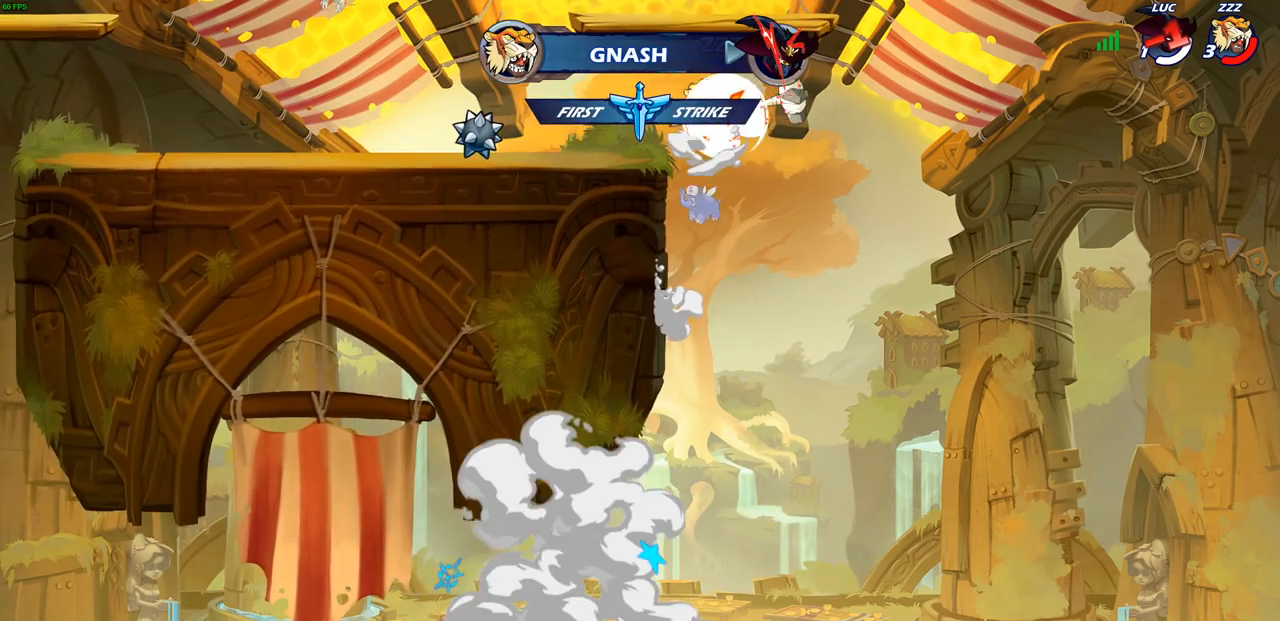
{"buttons": [], "left_stick": "center", "right_stick": "center", "events": []}
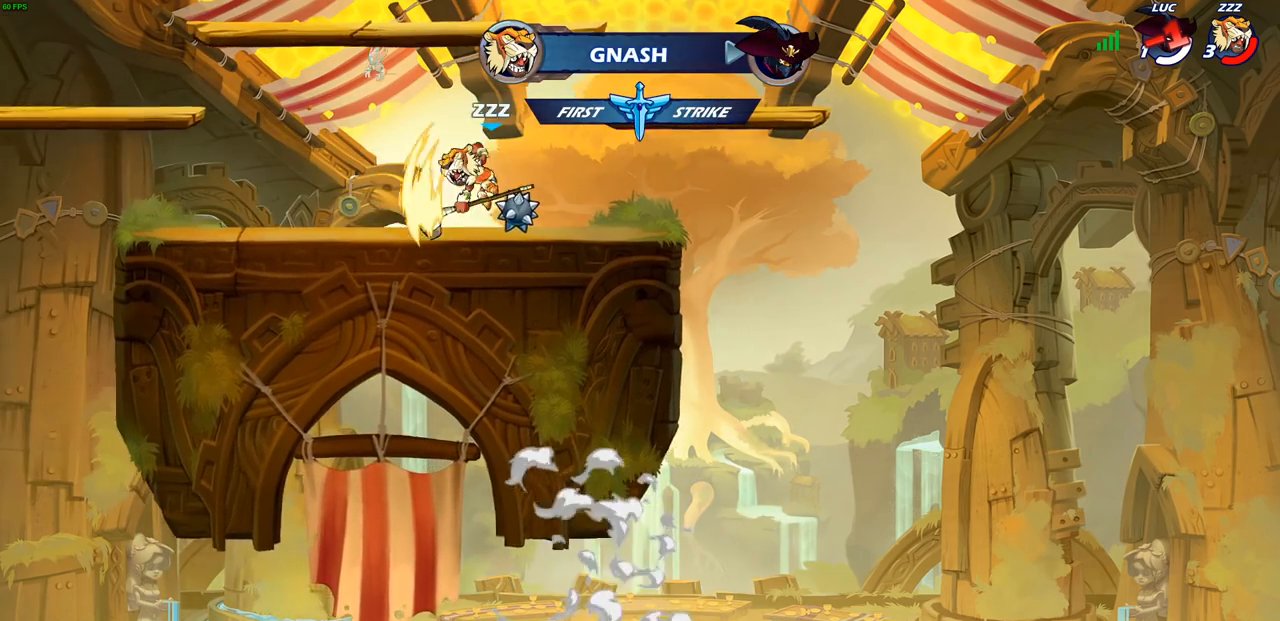
{"buttons": [], "left_stick": "center", "right_stick": "center", "events": []}
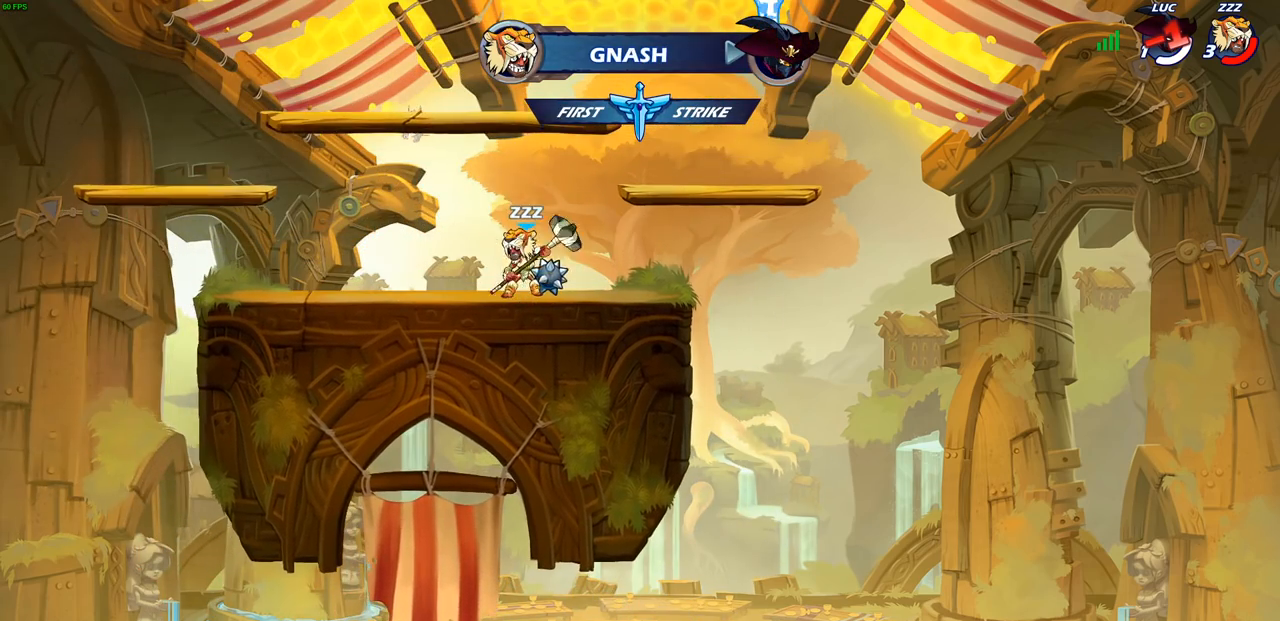
{"buttons": [], "left_stick": "center", "right_stick": "center", "events": []}
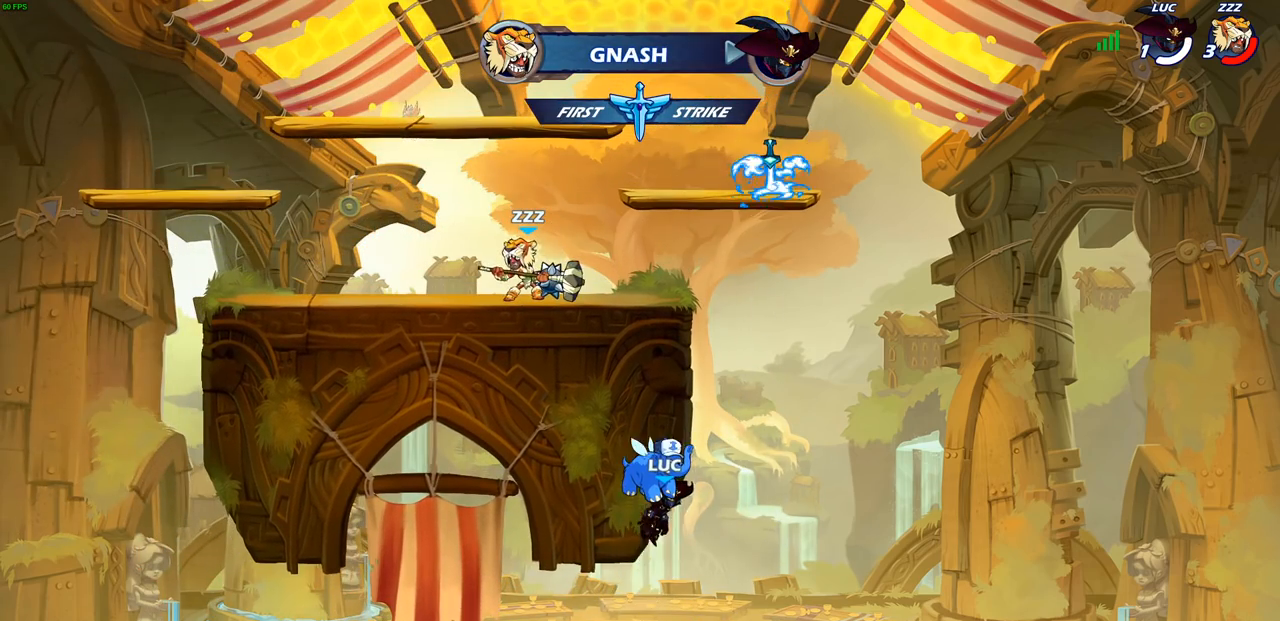
{"buttons": [], "left_stick": "center", "right_stick": "center", "events": []}
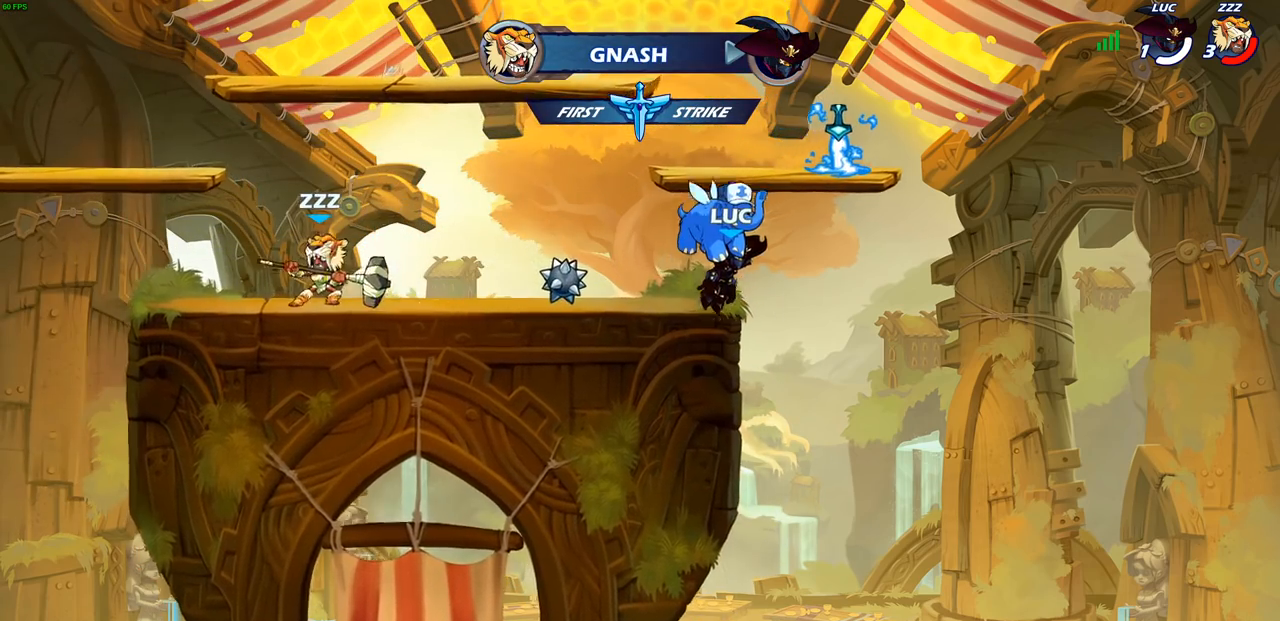
{"buttons": ["SELECT"], "left_stick": "center", "right_stick": "center", "events": [[150, "SELECT", "down"]]}
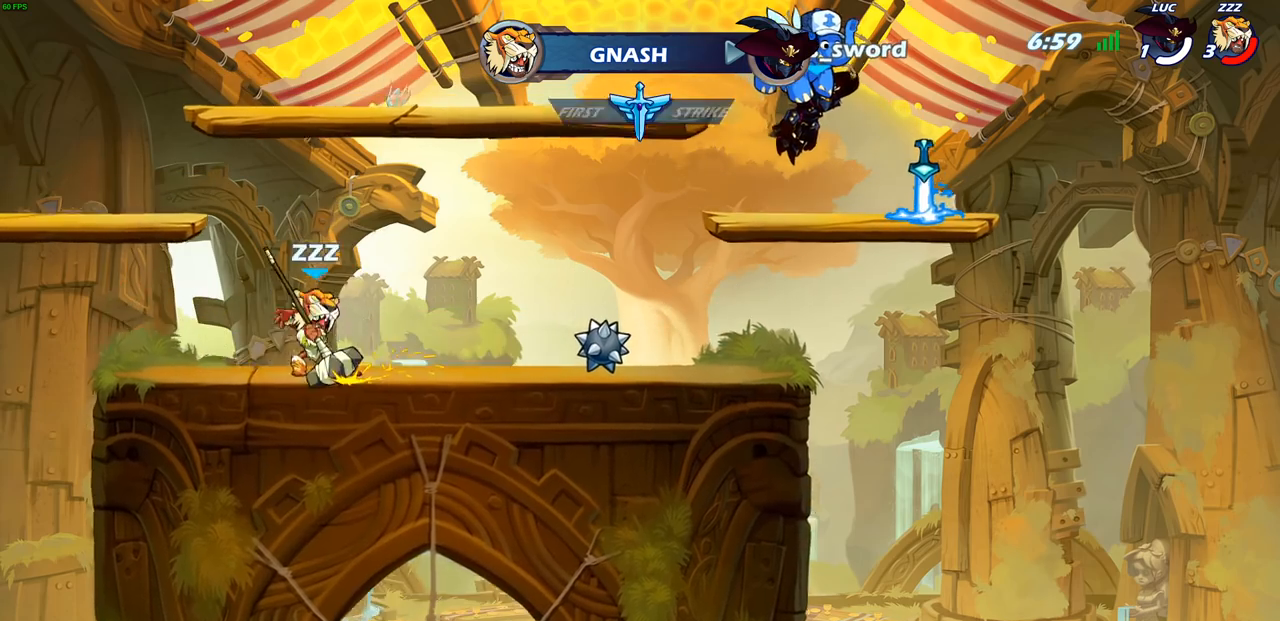
{"buttons": [], "left_stick": "center", "right_stick": "center", "events": [[383, "SELECT", "up"]]}
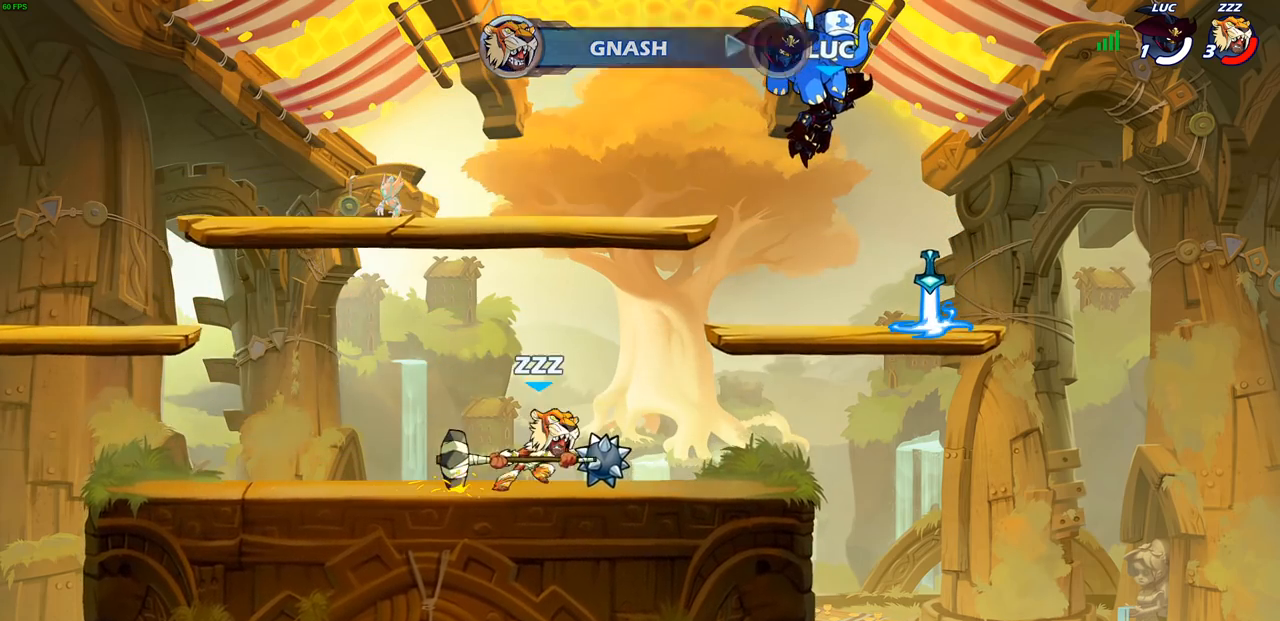
{"buttons": [], "left_stick": "center", "right_stick": "center", "events": []}
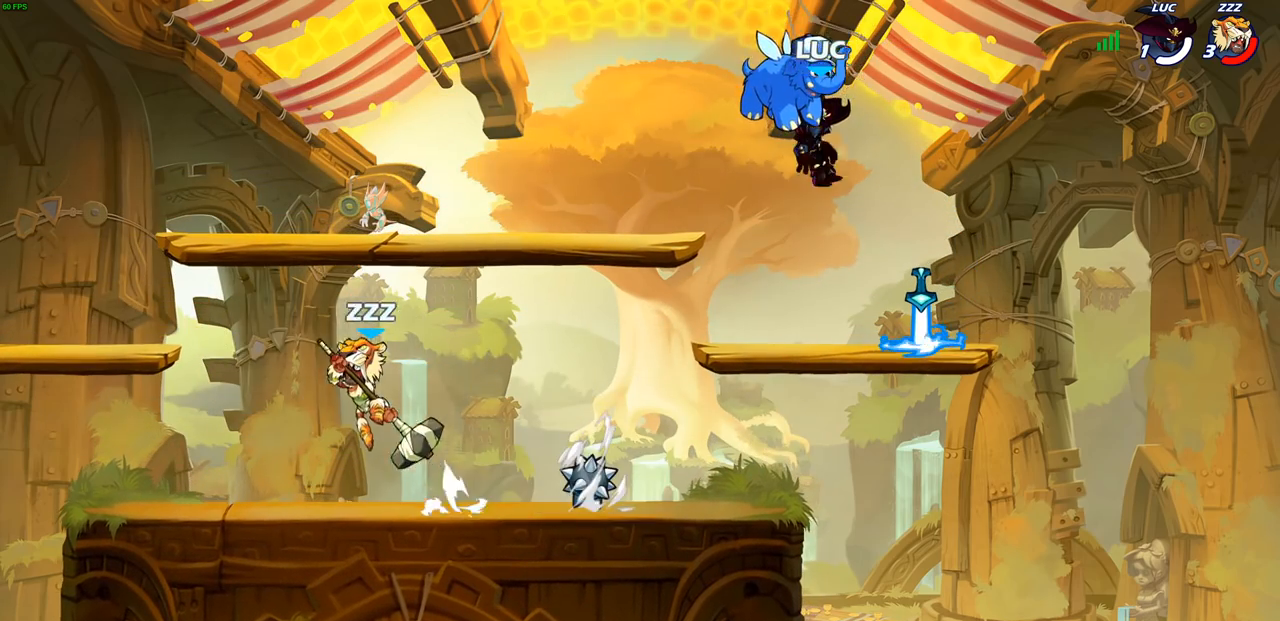
{"buttons": [], "left_stick": "center", "right_stick": "center", "events": []}
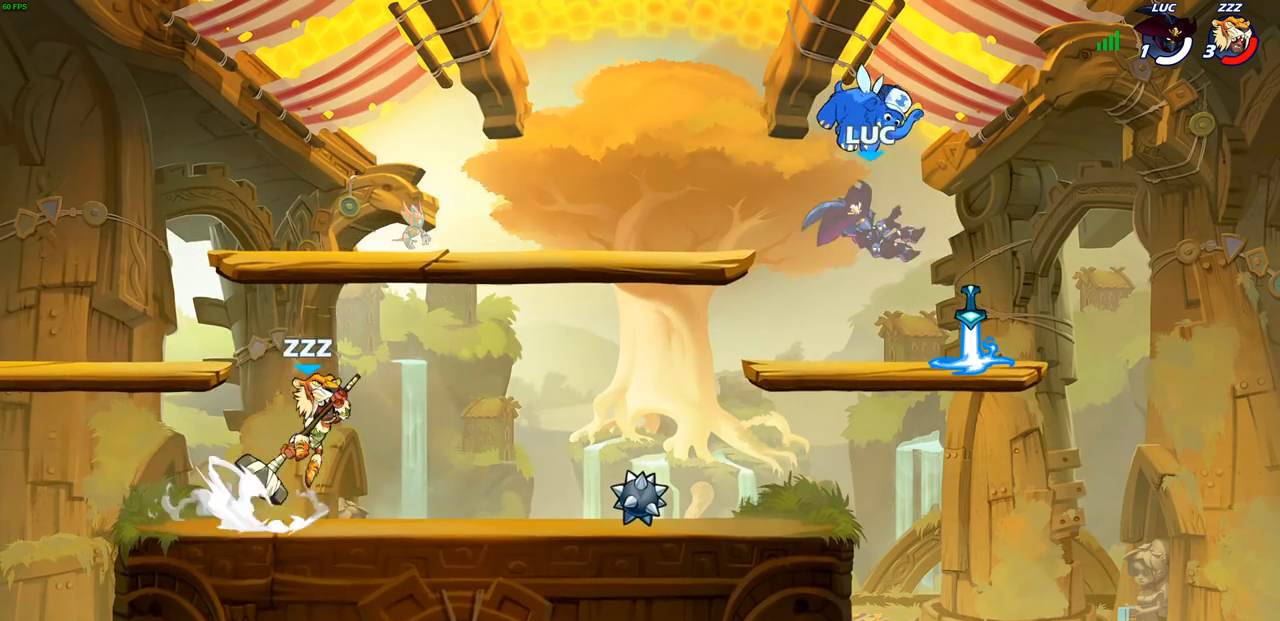
{"buttons": [], "left_stick": "left", "right_stick": "center", "events": [[50, "left_stick", "right"], [250, "R1", "down"], [267, "left_stick", "up"], [317, "left_stick", "left"], [333, "R1", "up"]]}
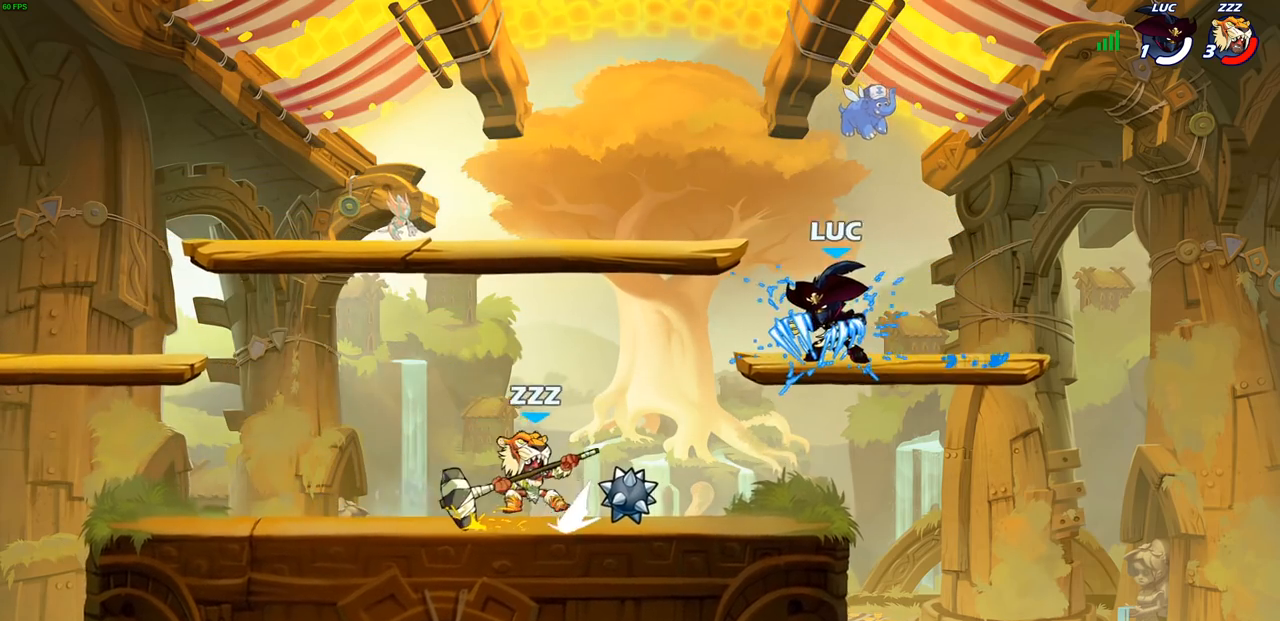
{"buttons": [], "left_stick": "left", "right_stick": "center", "events": [[50, "left_stick", "down-left"], [67, "R2", "down"], [233, "R2", "up"], [317, "left_stick", "left"], [367, "SQUARE", "down"], [450, "SQUARE", "up"]]}
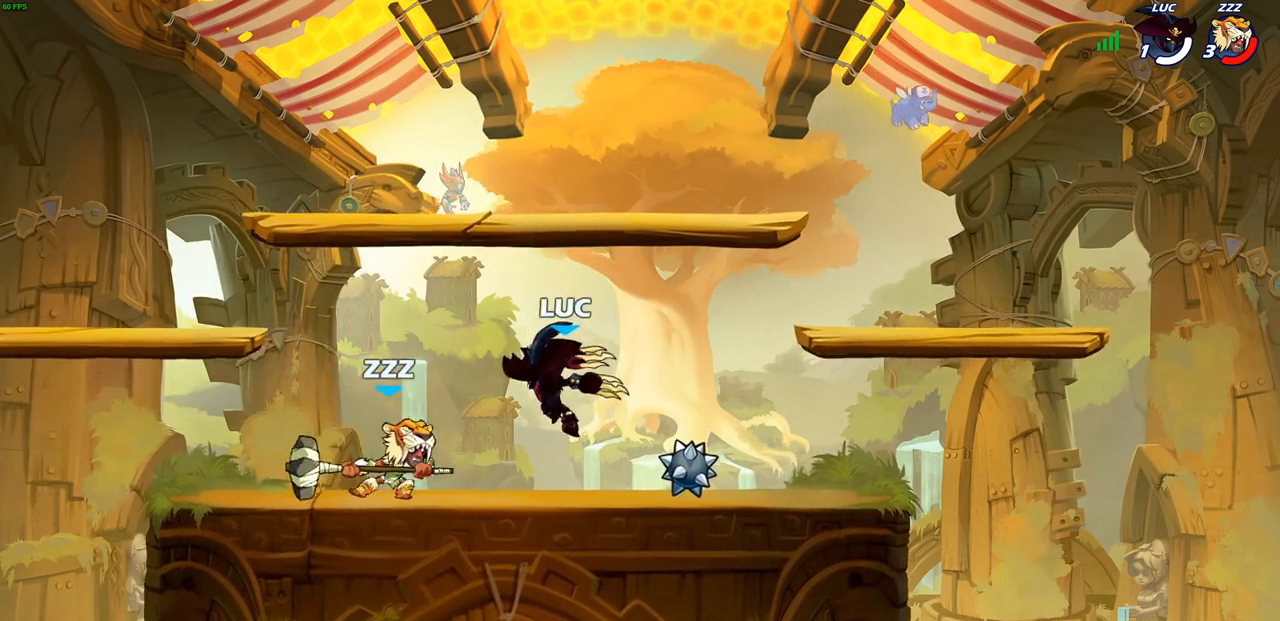
{"buttons": [], "left_stick": "center", "right_stick": "center", "events": [[217, "left_stick", "center"]]}
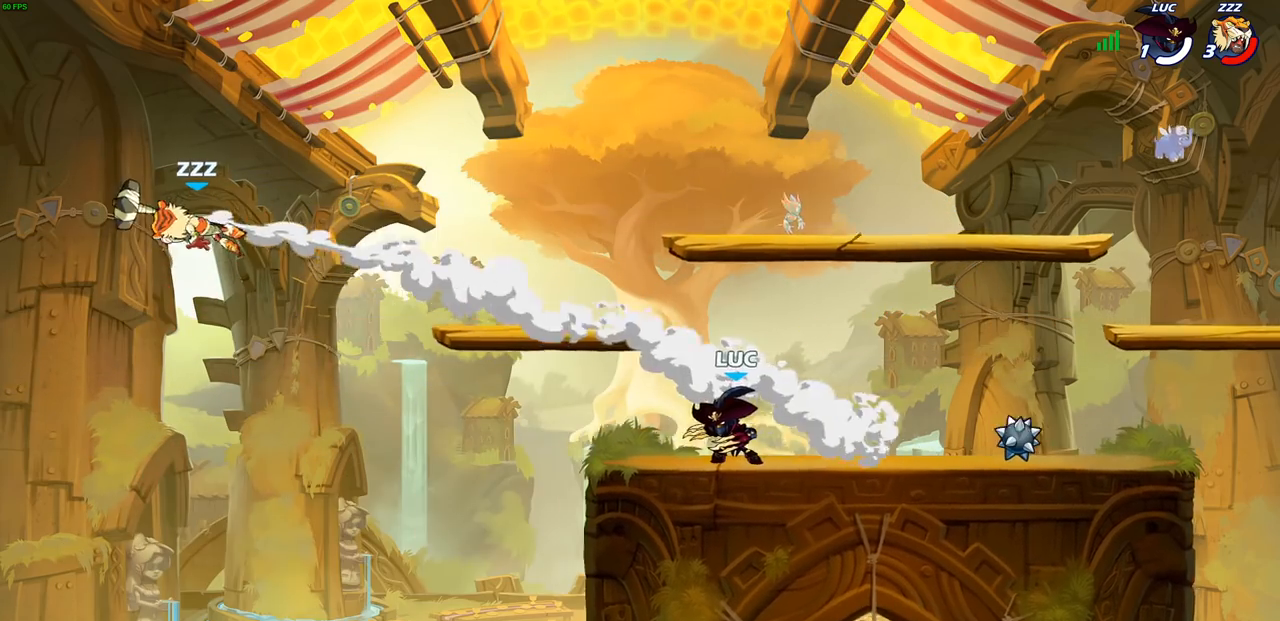
{"buttons": [], "left_stick": "center", "right_stick": "center", "events": []}
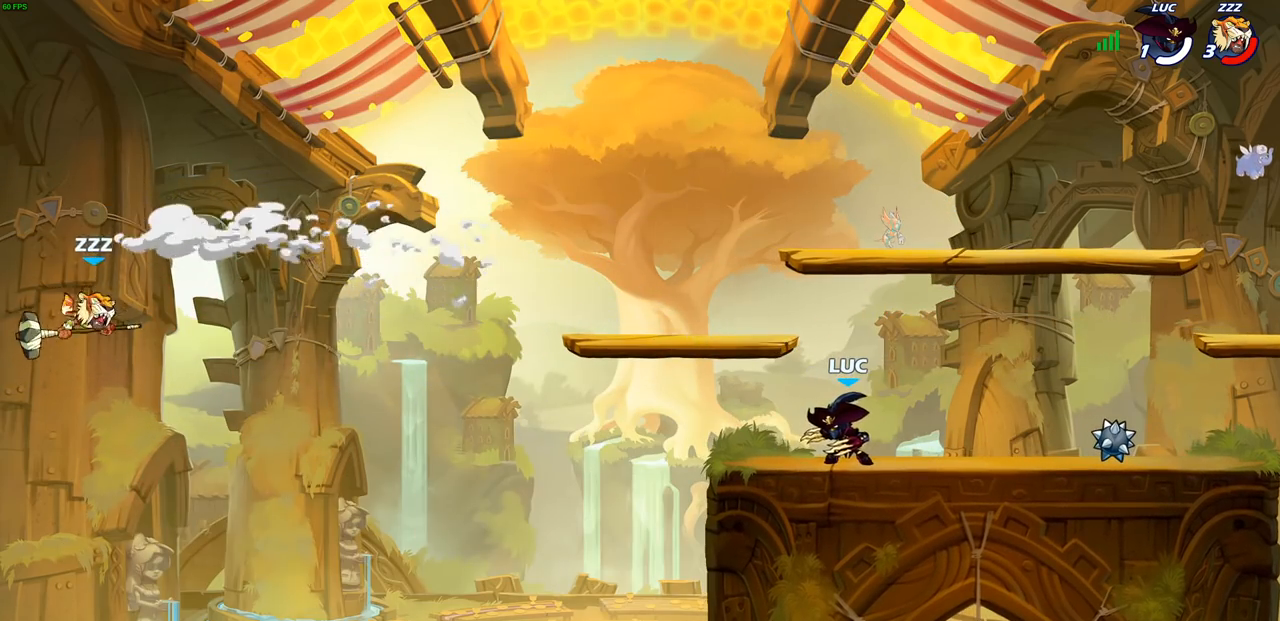
{"buttons": ["CROSS"], "left_stick": "center", "right_stick": "center", "events": [[400, "CROSS", "down"]]}
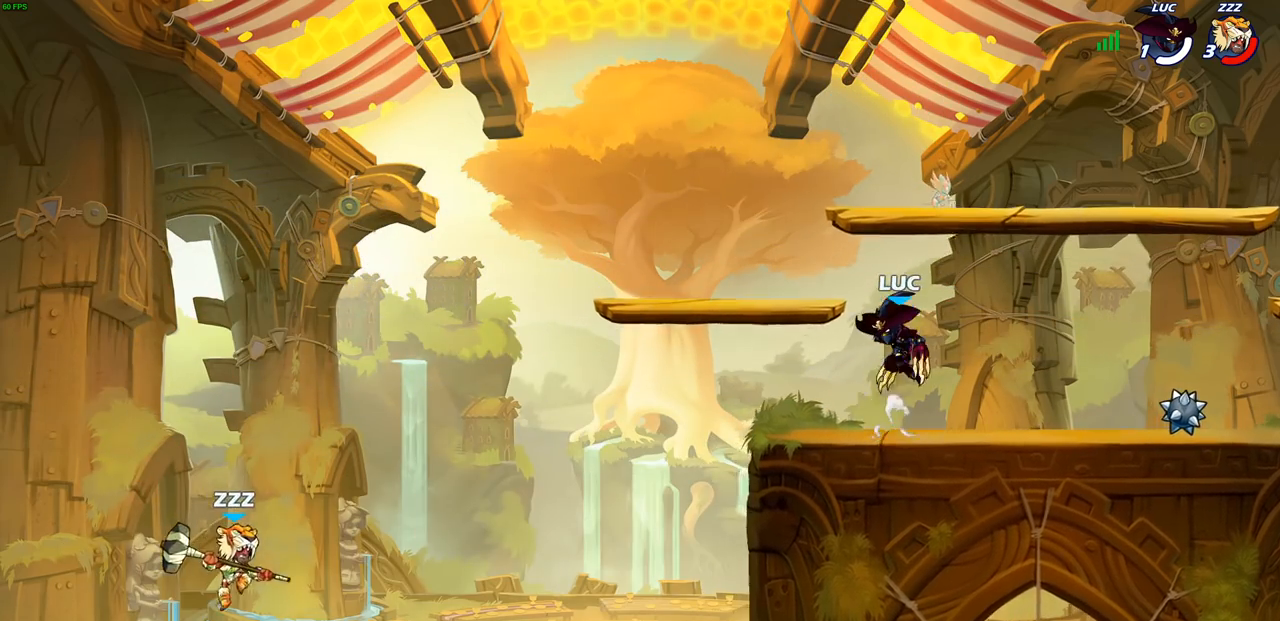
{"buttons": [], "left_stick": "left", "right_stick": "center", "events": [[67, "CROSS", "up"], [300, "left_stick", "left"]]}
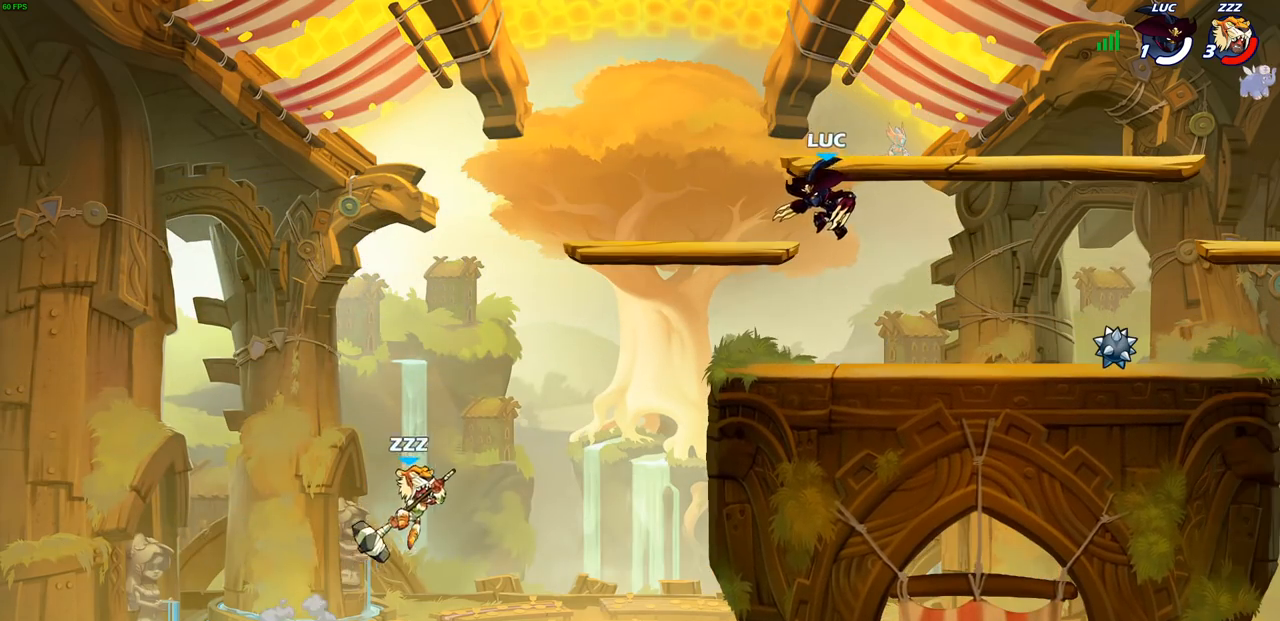
{"buttons": [], "left_stick": "center", "right_stick": "center", "events": [[300, "SQUARE", "down"], [383, "SQUARE", "up"], [433, "left_stick", "center"]]}
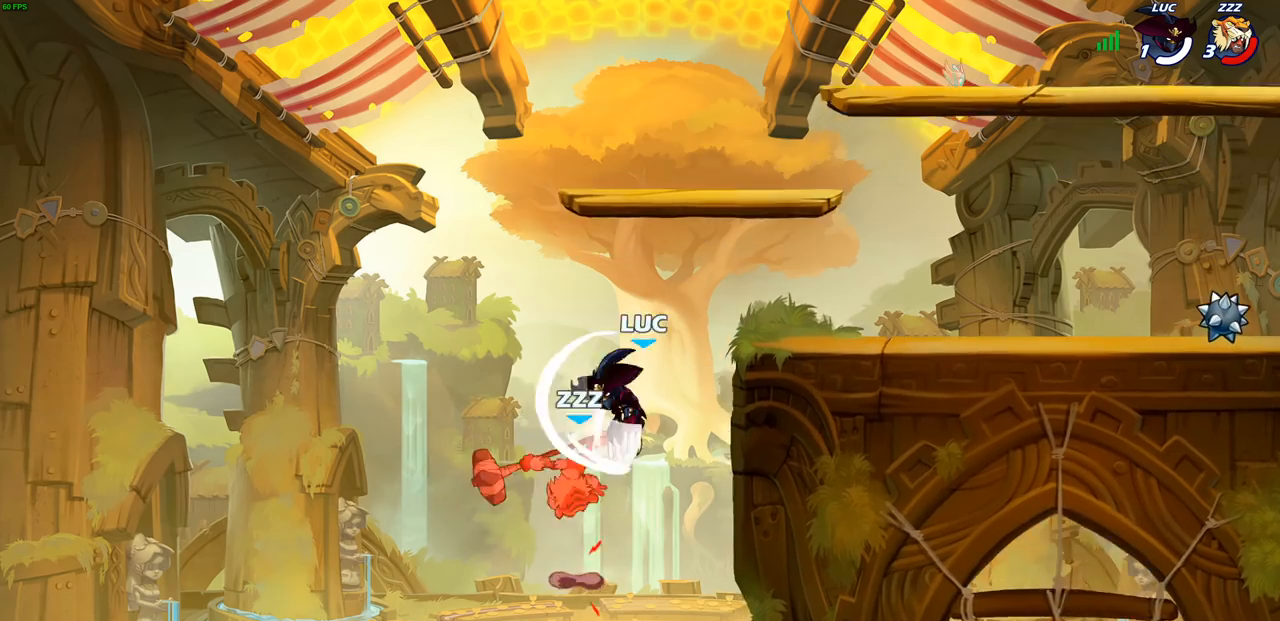
{"buttons": ["CROSS"], "left_stick": "right", "right_stick": "center", "events": [[367, "CROSS", "down"], [367, "left_stick", "right"]]}
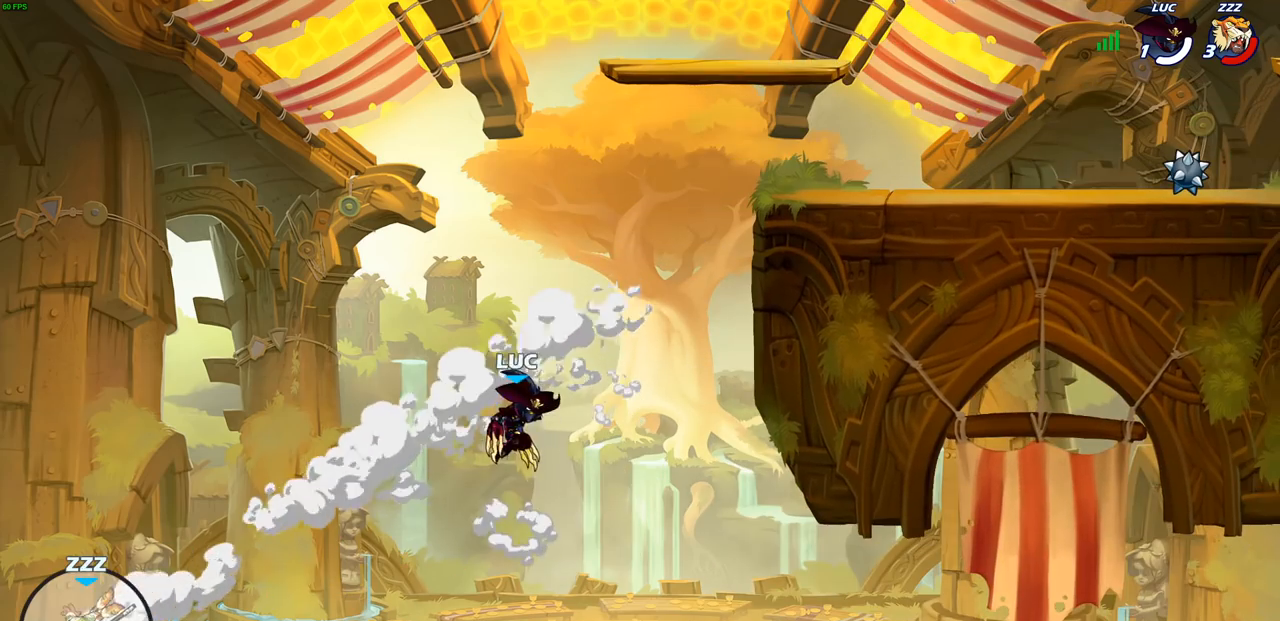
{"buttons": [], "left_stick": "center", "right_stick": "center", "events": [[33, "CROSS", "up"], [250, "CIRCLE", "down"], [333, "CIRCLE", "up"], [400, "left_stick", "center"]]}
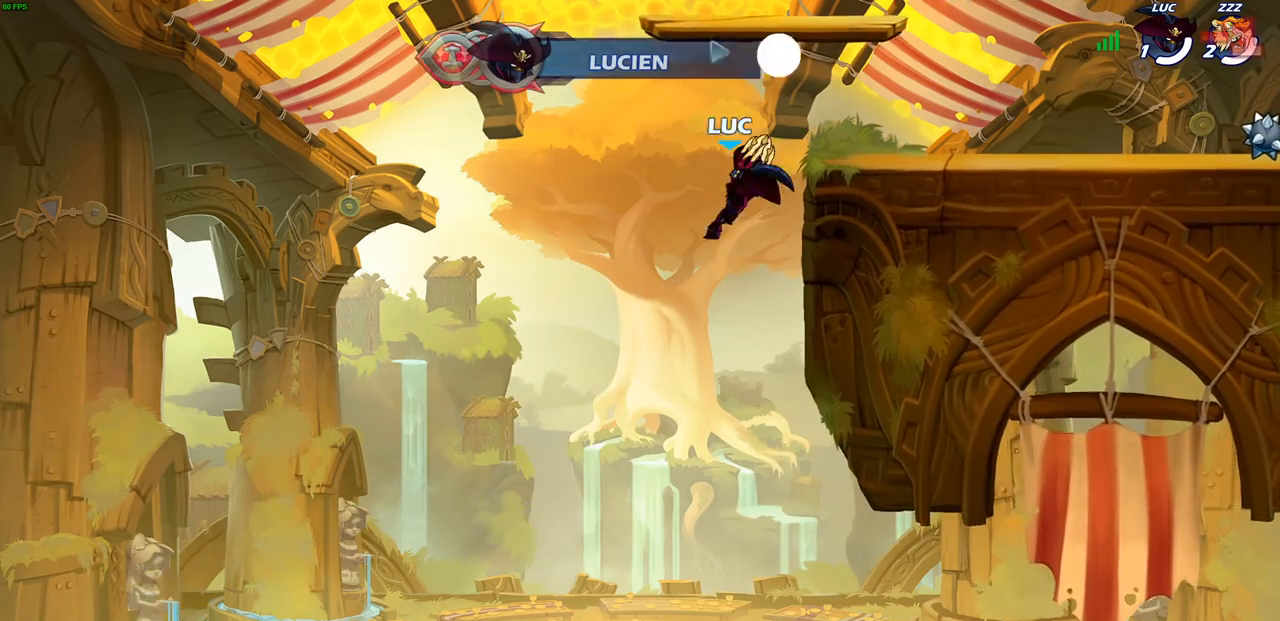
{"buttons": [], "left_stick": "center", "right_stick": "center", "events": []}
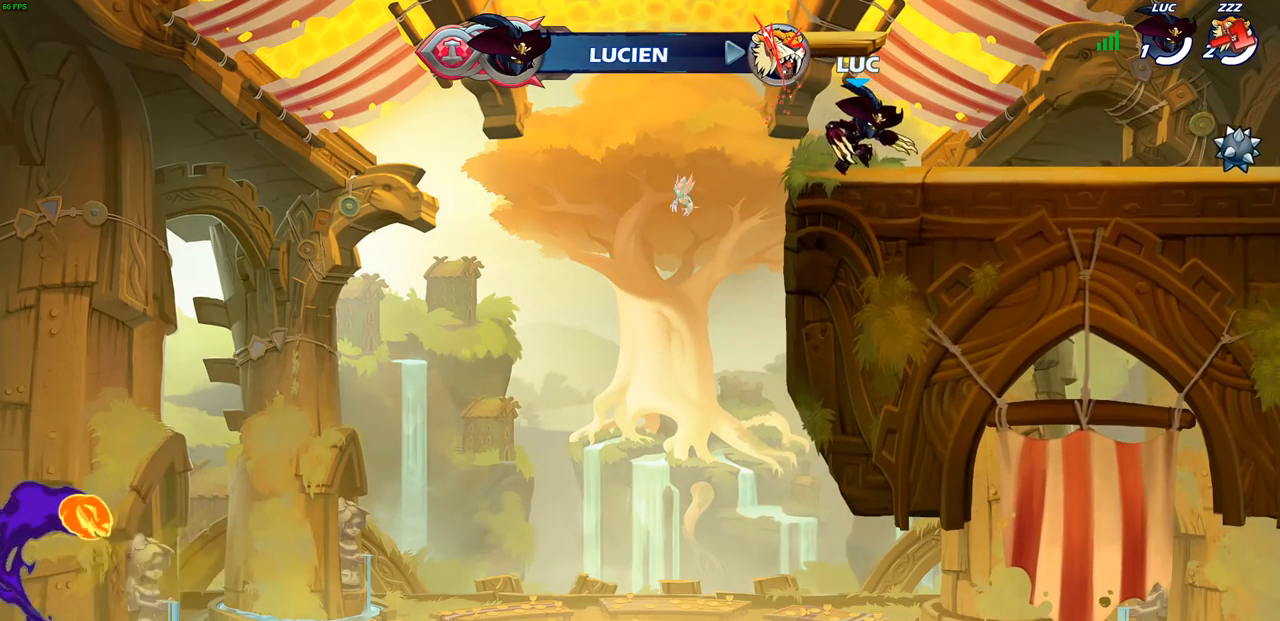
{"buttons": [], "left_stick": "center", "right_stick": "center", "events": []}
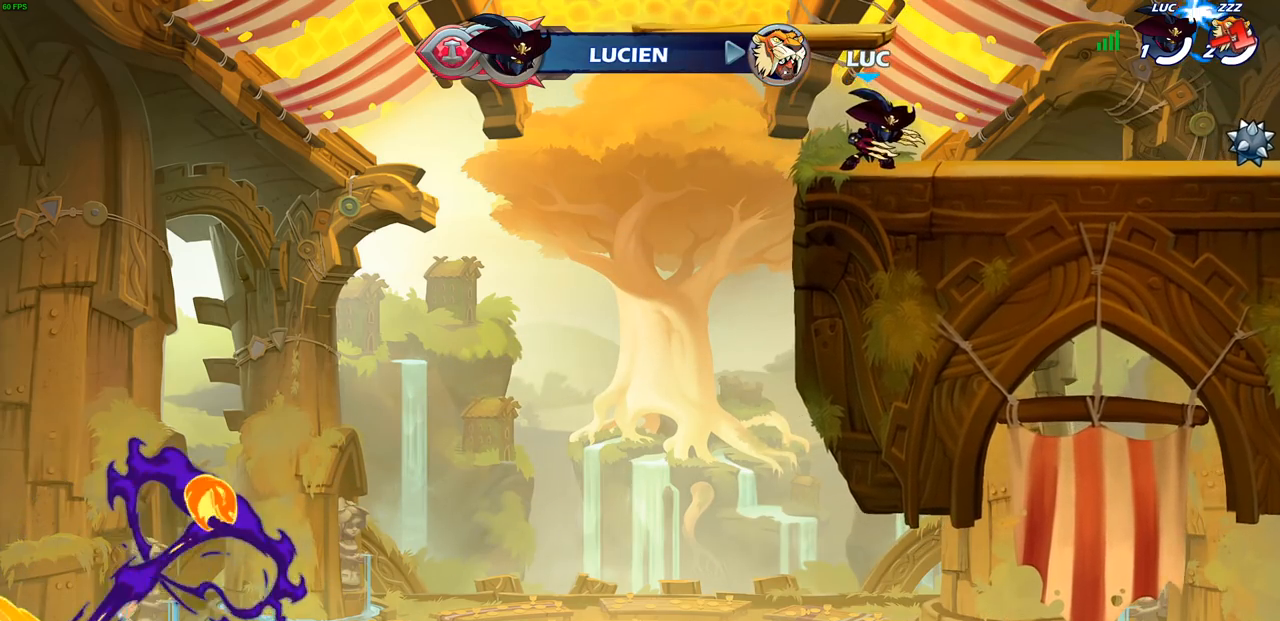
{"buttons": [], "left_stick": "center", "right_stick": "center", "events": [[200, "left_stick", "left"], [250, "R1", "down"], [300, "left_stick", "center"], [317, "R1", "up"]]}
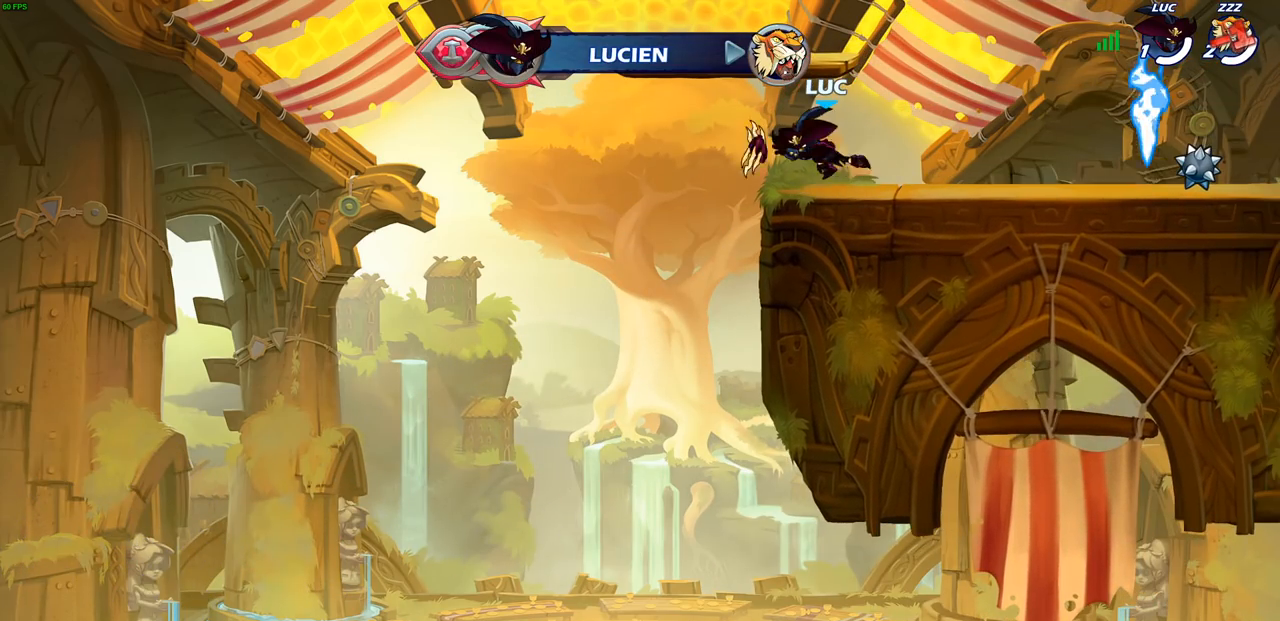
{"buttons": ["CROSS", "R2"], "left_stick": "right", "right_stick": "center", "events": [[167, "left_stick", "right"], [400, "R2", "down"], [450, "CROSS", "down"]]}
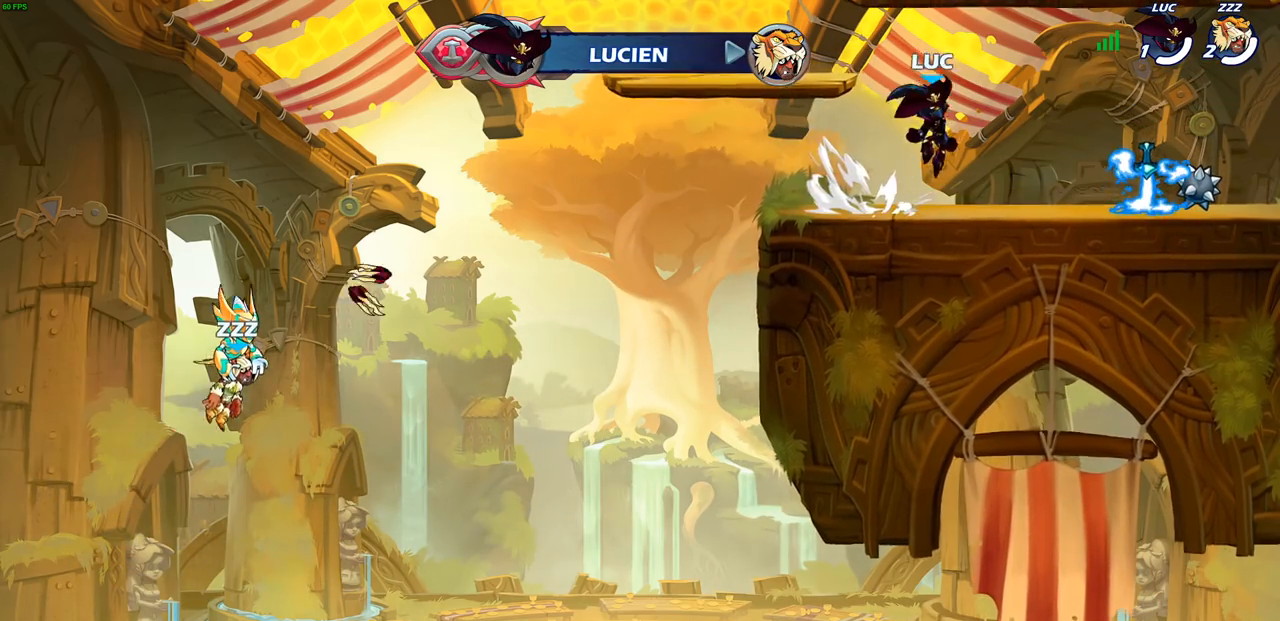
{"buttons": ["R2"], "left_stick": "right", "right_stick": "center", "events": [[50, "R2", "up"], [67, "CROSS", "up"], [67, "left_stick", "down-right"], [300, "left_stick", "right"], [317, "R1", "down"], [383, "R1", "up"], [483, "R2", "down"]]}
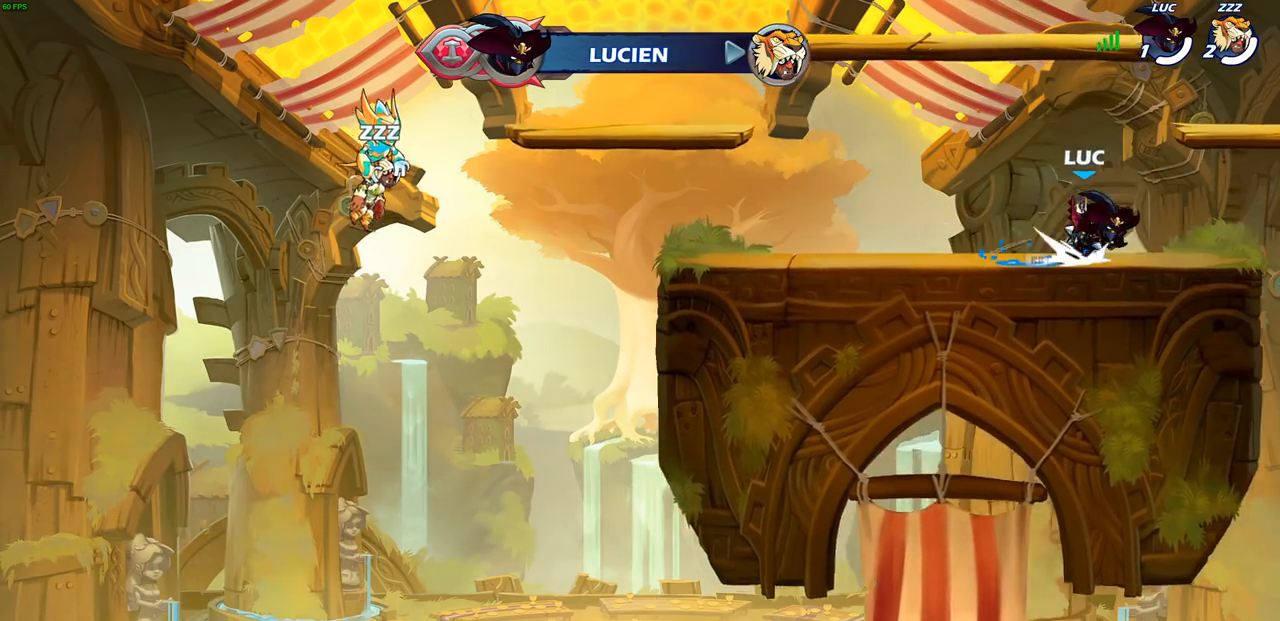
{"buttons": [], "left_stick": "center", "right_stick": "center", "events": [[33, "CROSS", "down"], [50, "left_stick", "up-left"], [83, "SQUARE", "down"], [183, "CROSS", "up"], [183, "R2", "up"], [183, "SQUARE", "up"], [200, "left_stick", "center"]]}
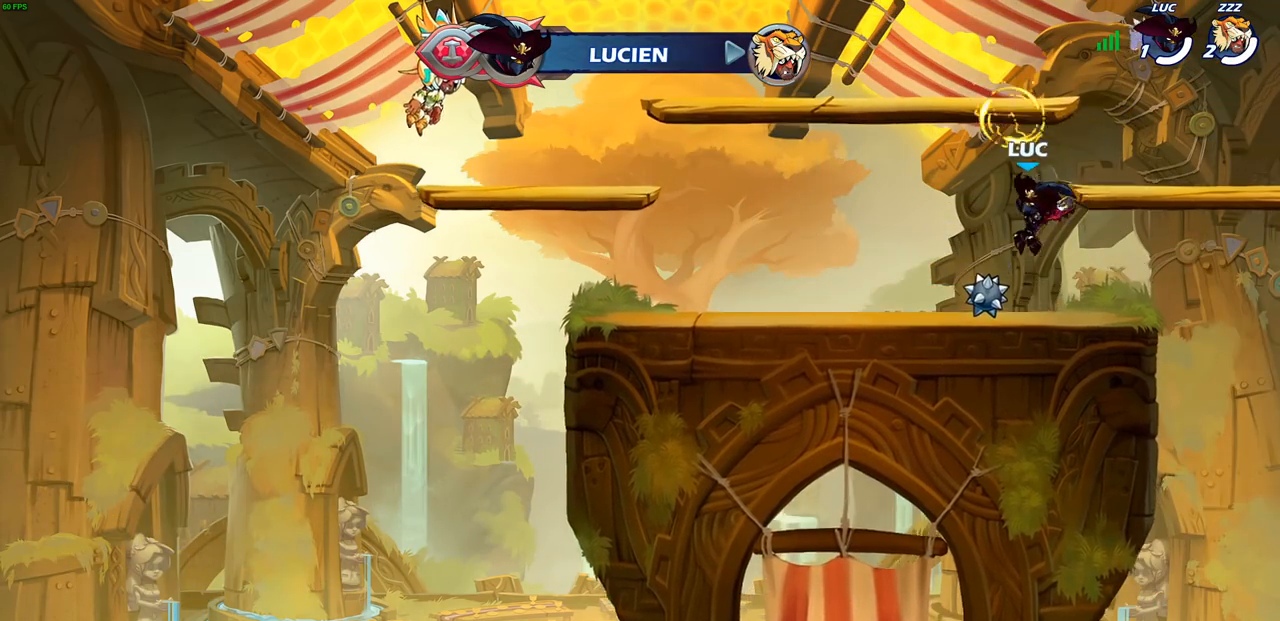
{"buttons": [], "left_stick": "center", "right_stick": "center", "events": [[183, "left_stick", "left"], [300, "R2", "down"], [333, "CROSS", "down"], [350, "left_stick", "up"], [383, "SQUARE", "down"], [450, "CROSS", "up"], [483, "left_stick", "center"], [500, "R2", "up"], [500, "SQUARE", "up"]]}
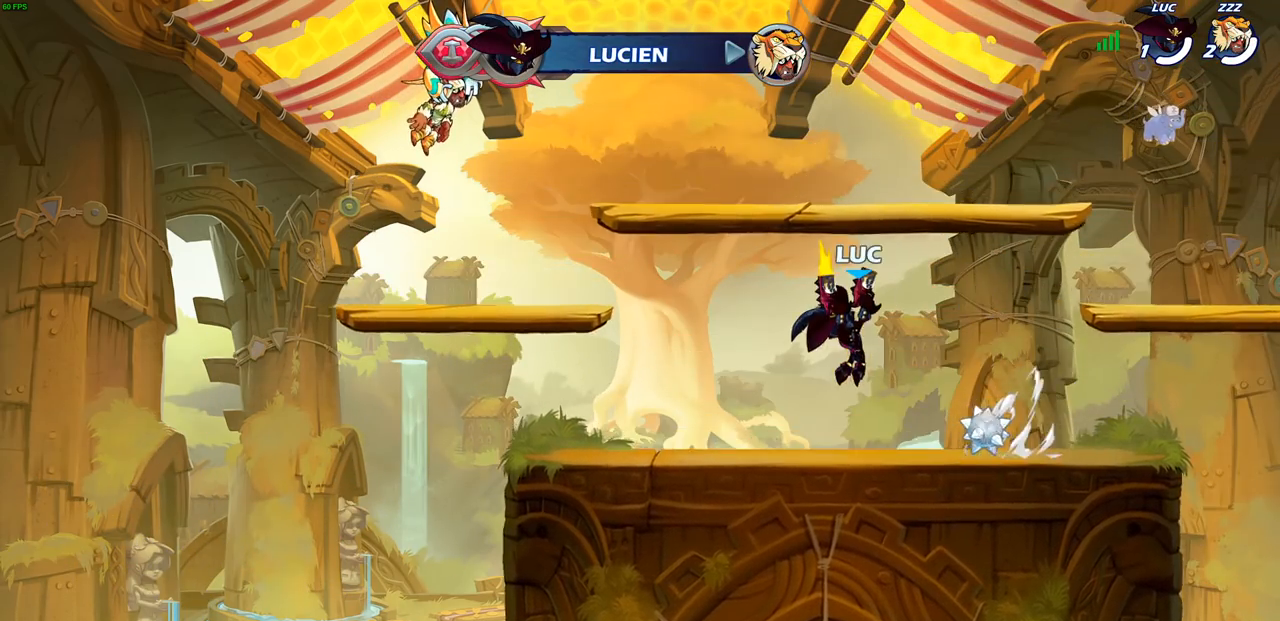
{"buttons": [], "left_stick": "center", "right_stick": "center", "events": []}
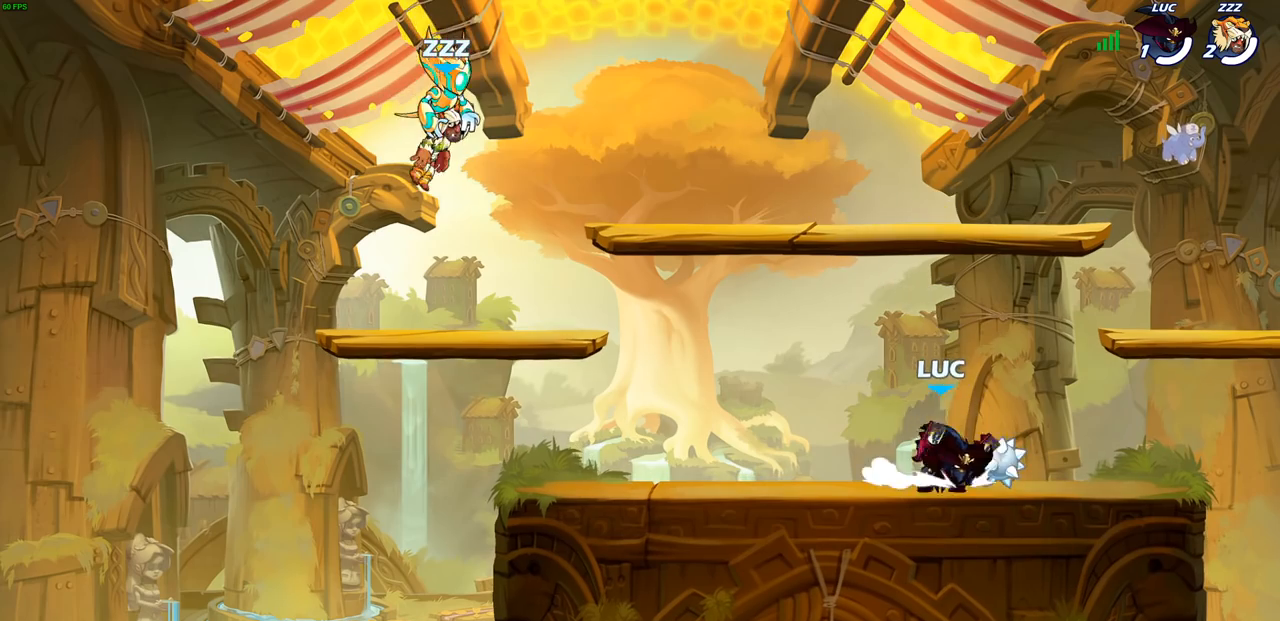
{"buttons": [], "left_stick": "center", "right_stick": "center", "events": [[17, "left_stick", "right"], [100, "R2", "down"], [150, "CROSS", "down"], [167, "left_stick", "up"], [217, "left_stick", "up-left"], [233, "SQUARE", "down"], [317, "CROSS", "up"], [317, "R2", "up"], [317, "SQUARE", "up"], [367, "left_stick", "center"]]}
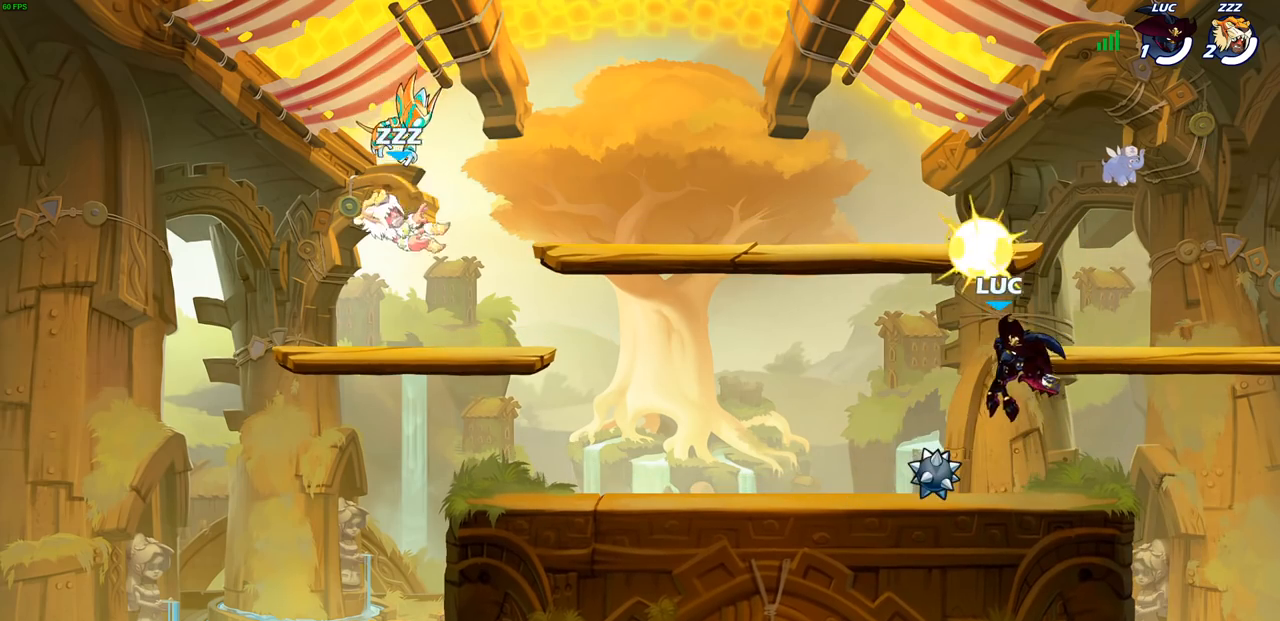
{"buttons": ["CROSS", "R2"], "left_stick": "left", "right_stick": "center", "events": [[300, "left_stick", "left"], [400, "R2", "down"], [450, "CROSS", "down"]]}